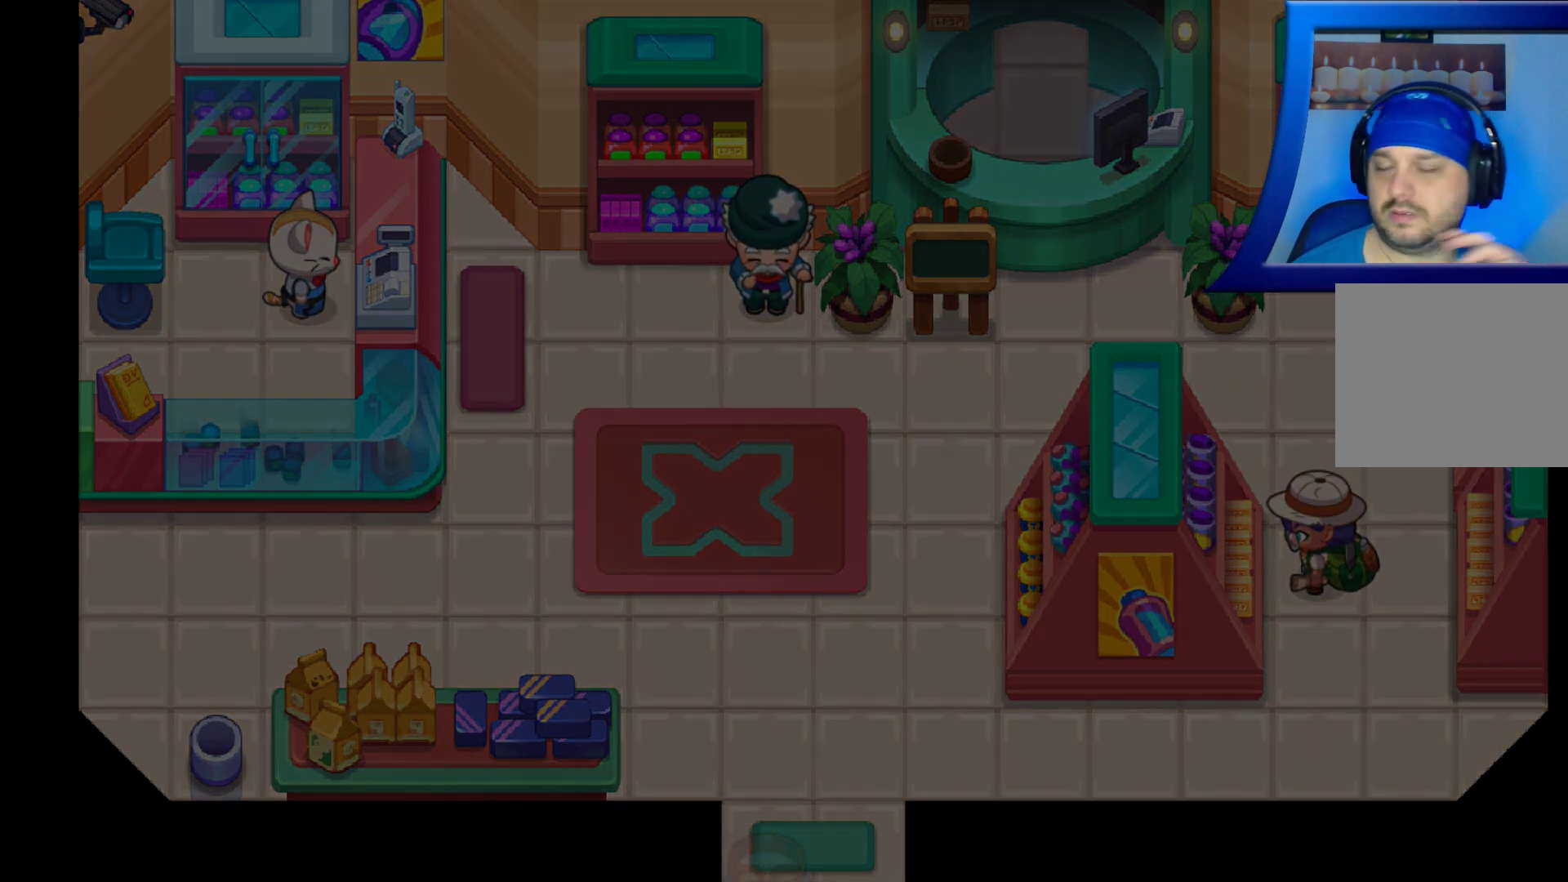
Gameplay with a controller (Xbox layout); each line is a JSON object with the inputs held at the frame after it. "events" lists button and stick changes between this image and that frame as [ms after this image, input, new state], when the widget could be followed in between. Not read: HOME L3 R3.
{"buttons": ["DPAD_DOWN"], "left_stick": "center", "right_stick": "center", "events": []}
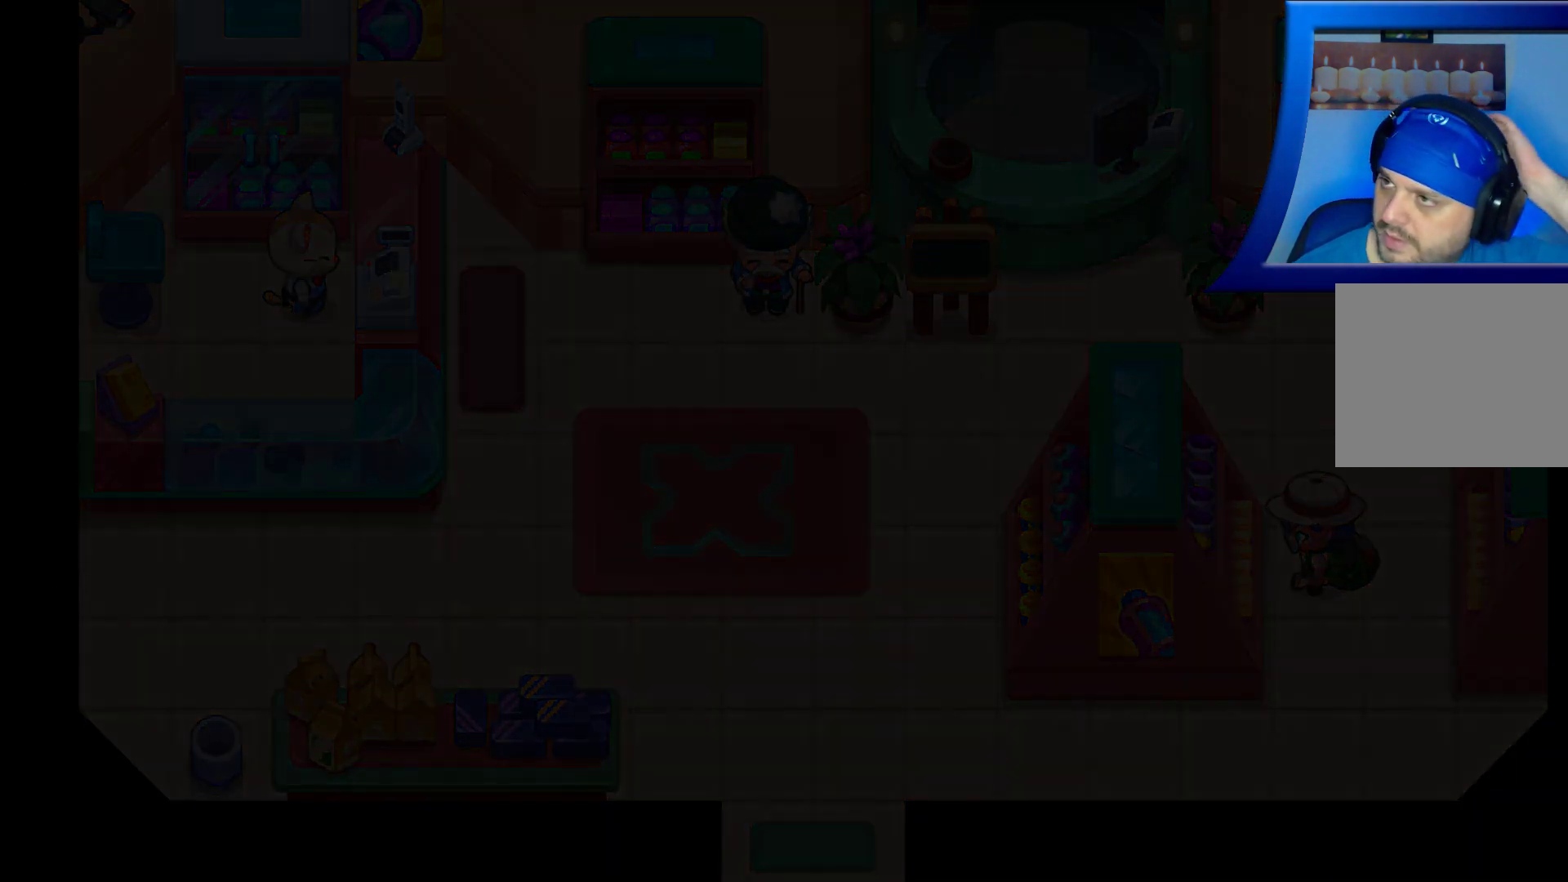
{"buttons": ["DPAD_DOWN"], "left_stick": "center", "right_stick": "center", "events": []}
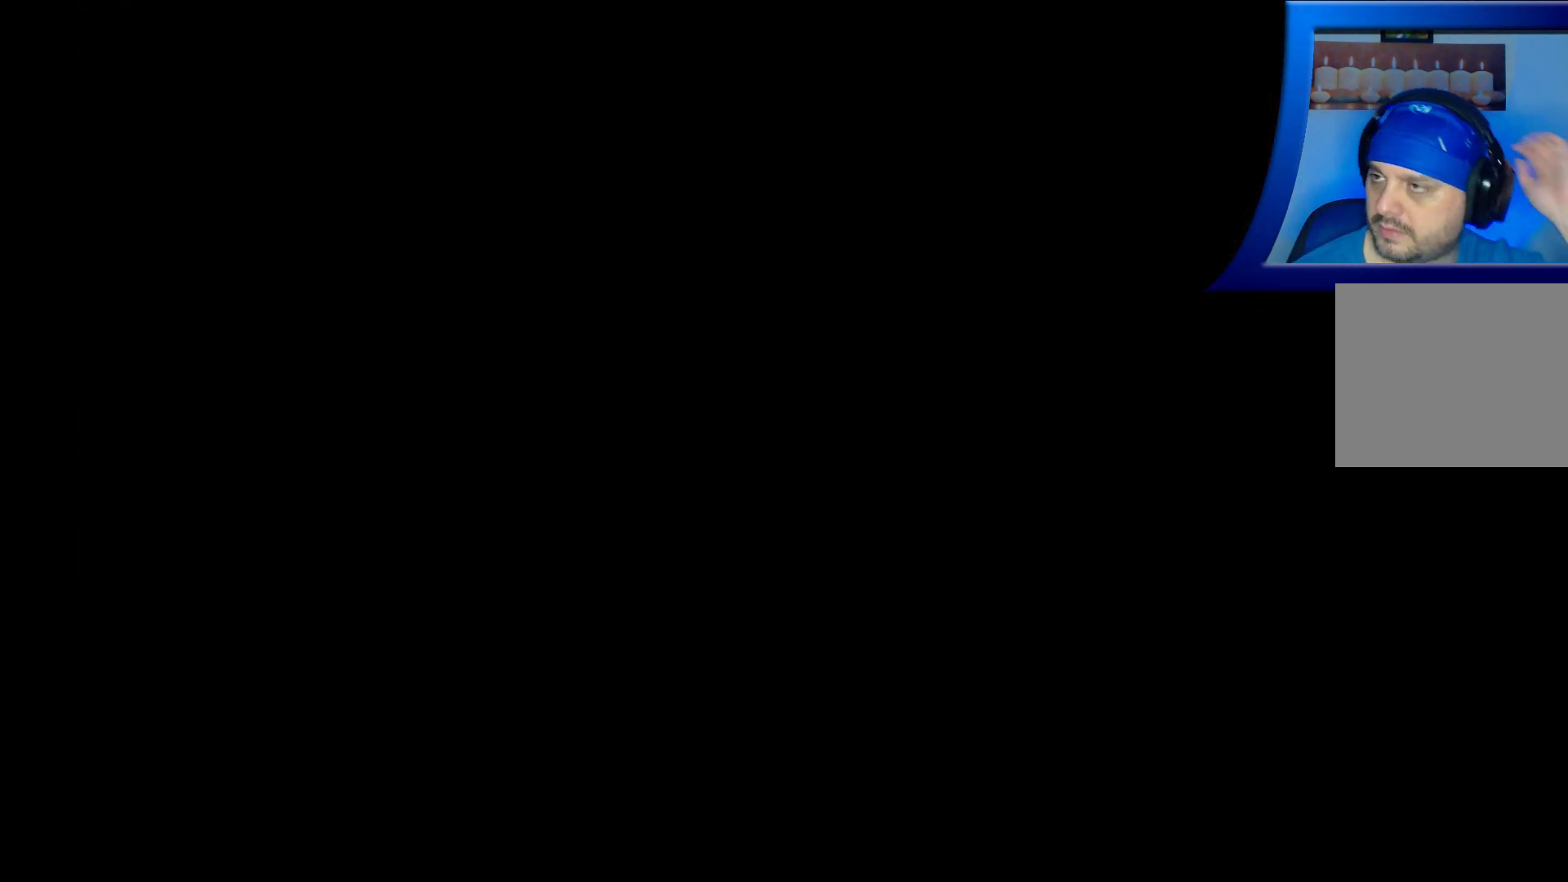
{"buttons": [], "left_stick": "center", "right_stick": "center", "events": [[200, "DPAD_DOWN", "up"]]}
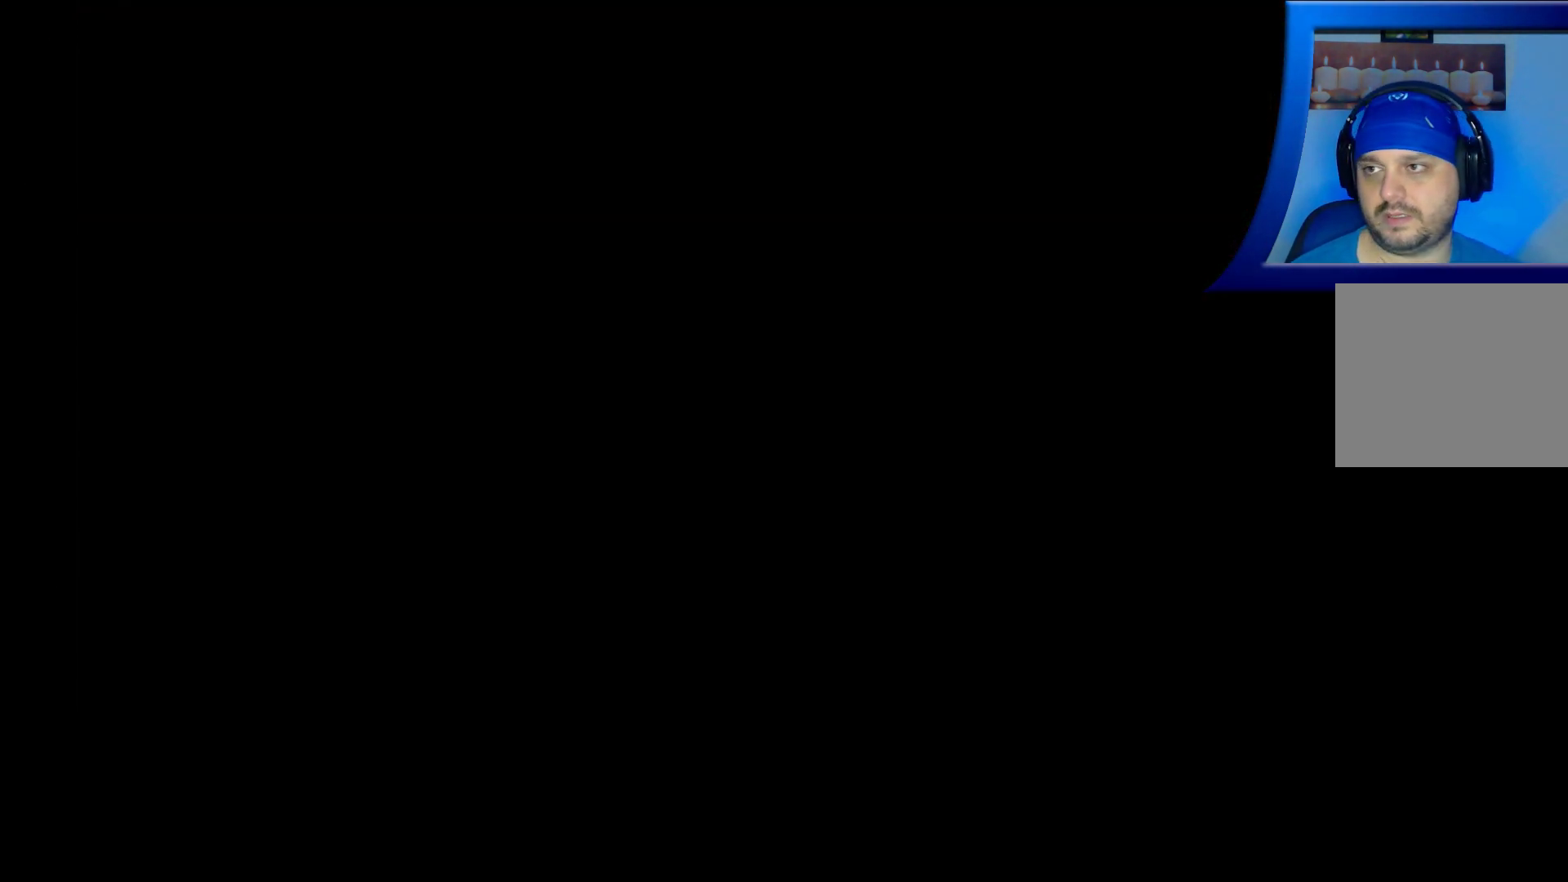
{"buttons": [], "left_stick": "center", "right_stick": "center", "events": []}
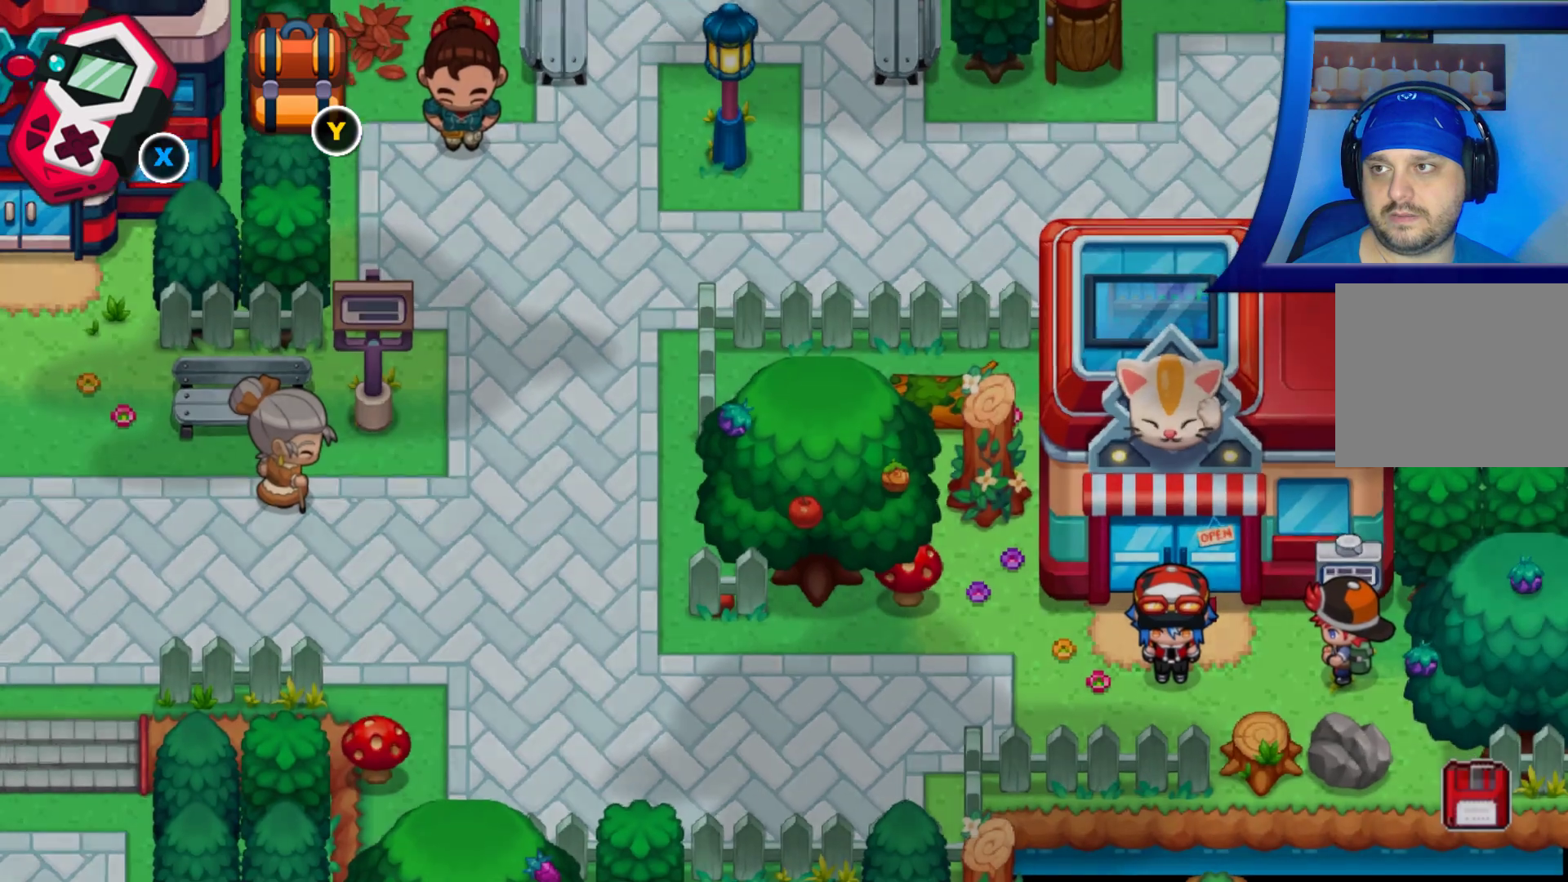
{"buttons": ["DPAD_LEFT"], "left_stick": "center", "right_stick": "center", "events": [[350, "DPAD_LEFT", "down"]]}
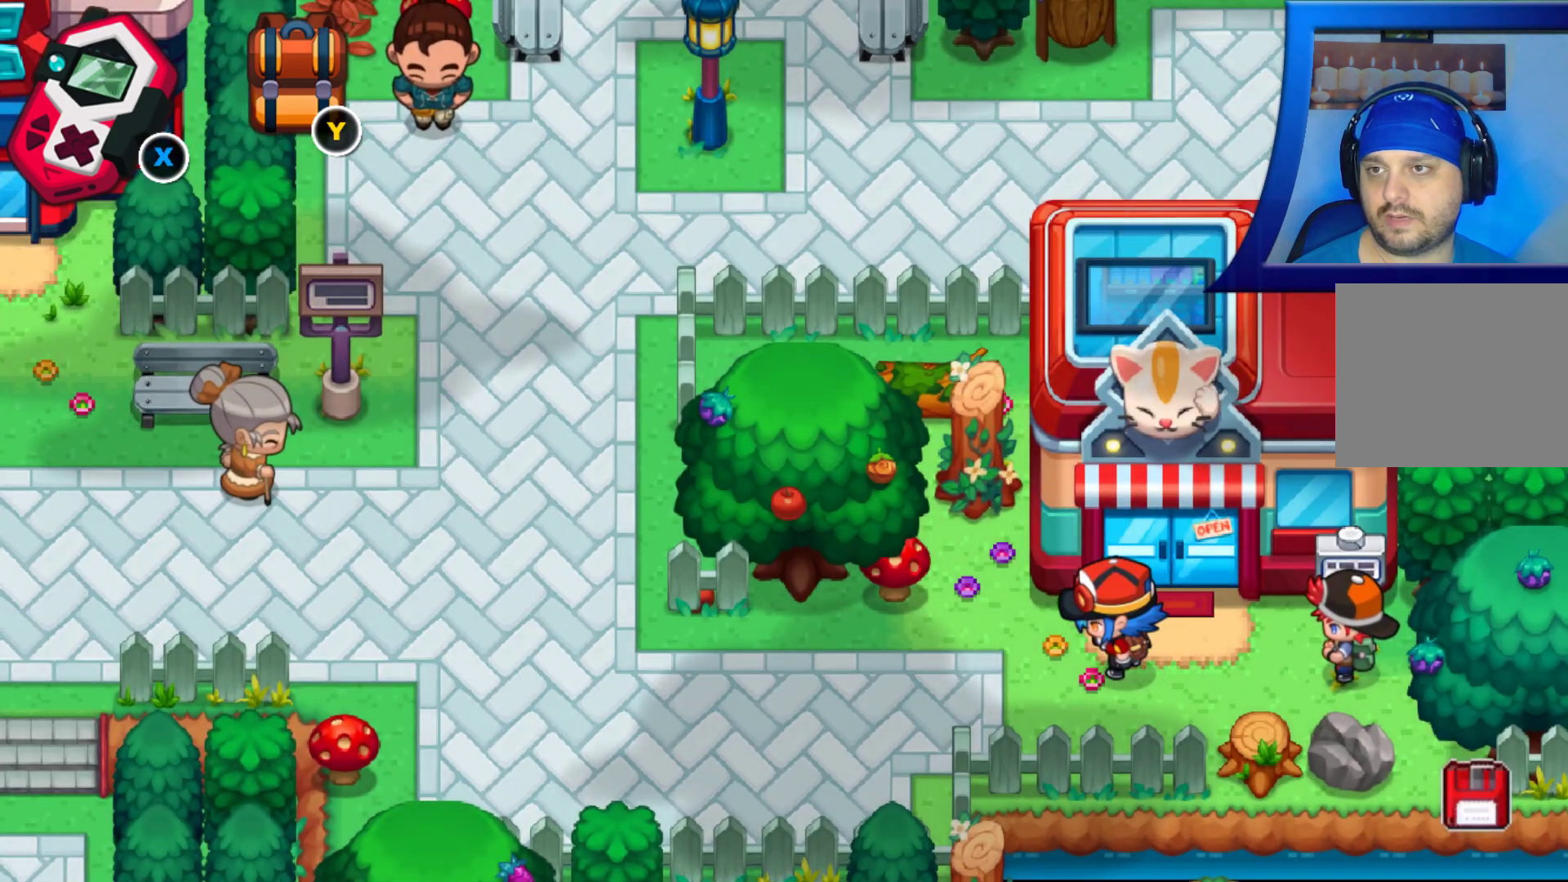
{"buttons": ["DPAD_LEFT"], "left_stick": "center", "right_stick": "center", "events": []}
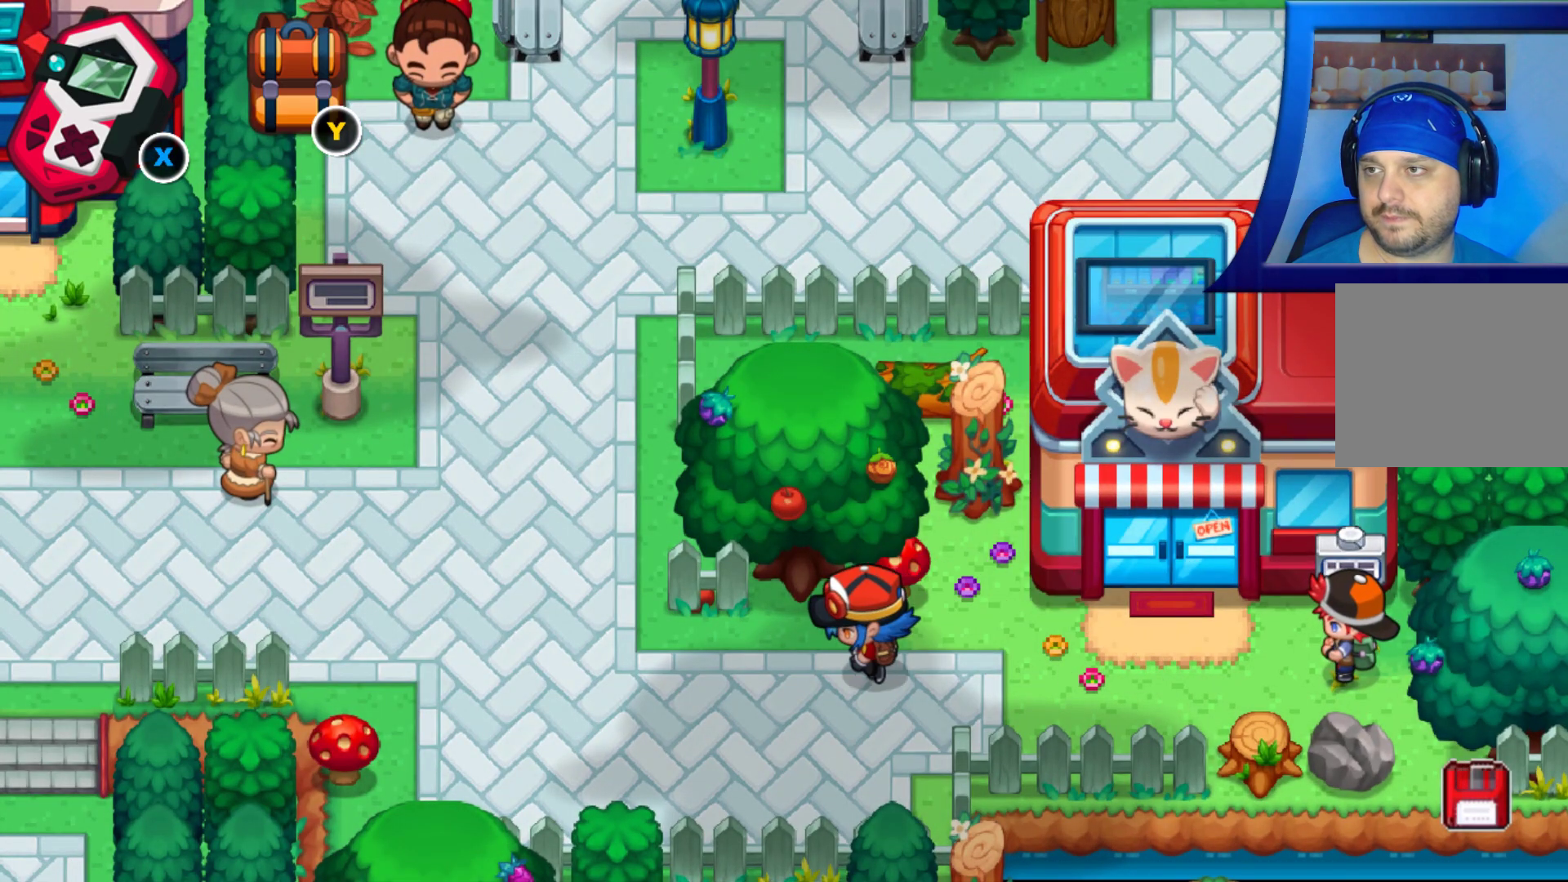
{"buttons": ["DPAD_UP", "DPAD_LEFT"], "left_stick": "center", "right_stick": "center", "events": [[483, "DPAD_UP", "down"]]}
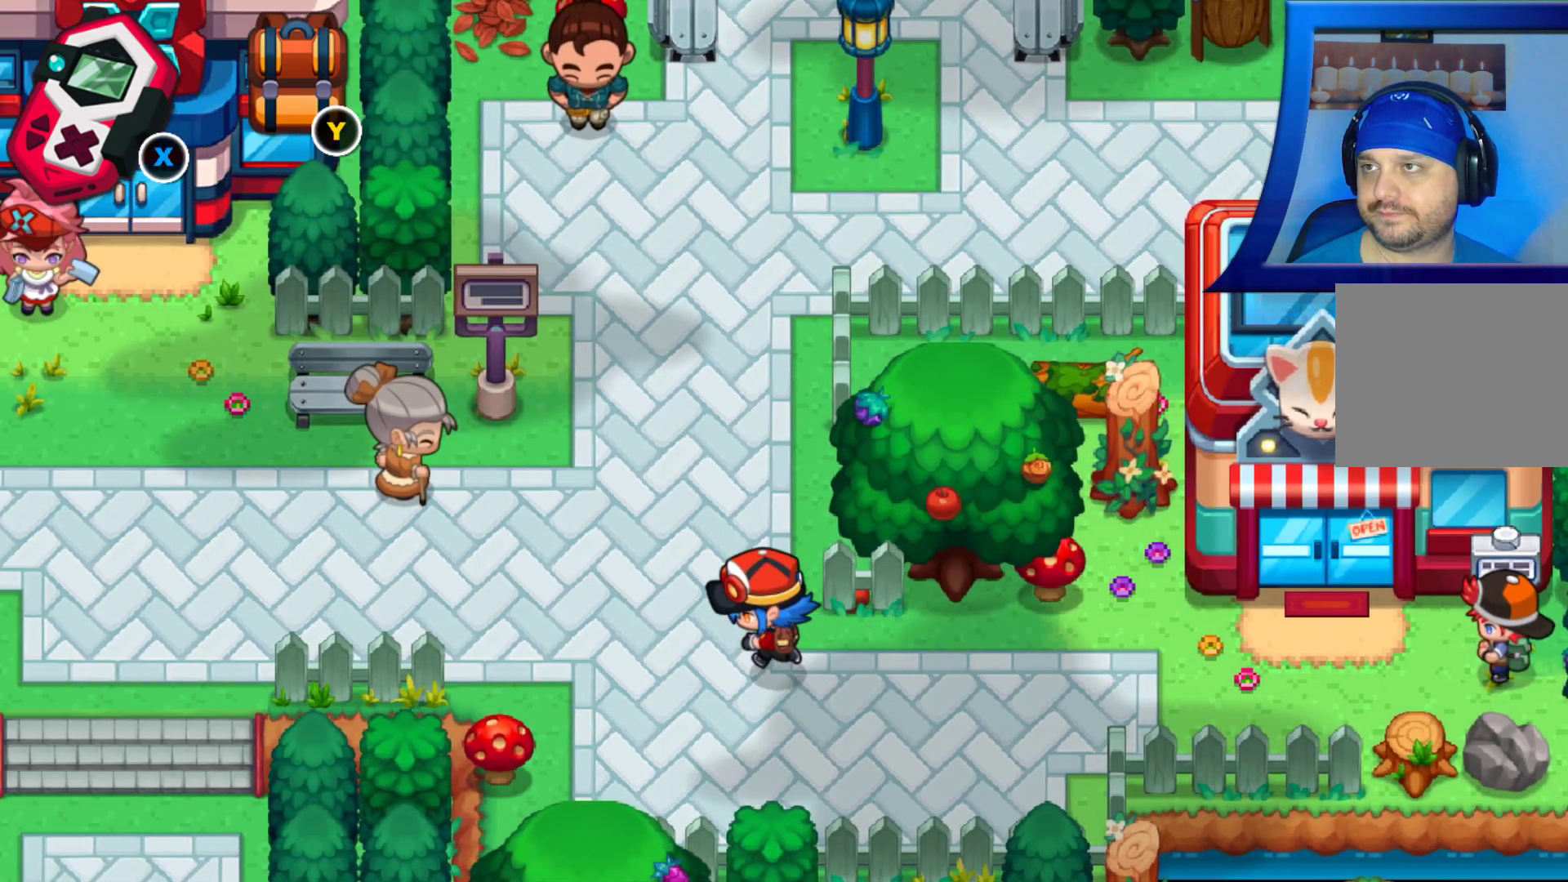
{"buttons": ["DPAD_UP"], "left_stick": "center", "right_stick": "center", "events": [[33, "DPAD_LEFT", "up"]]}